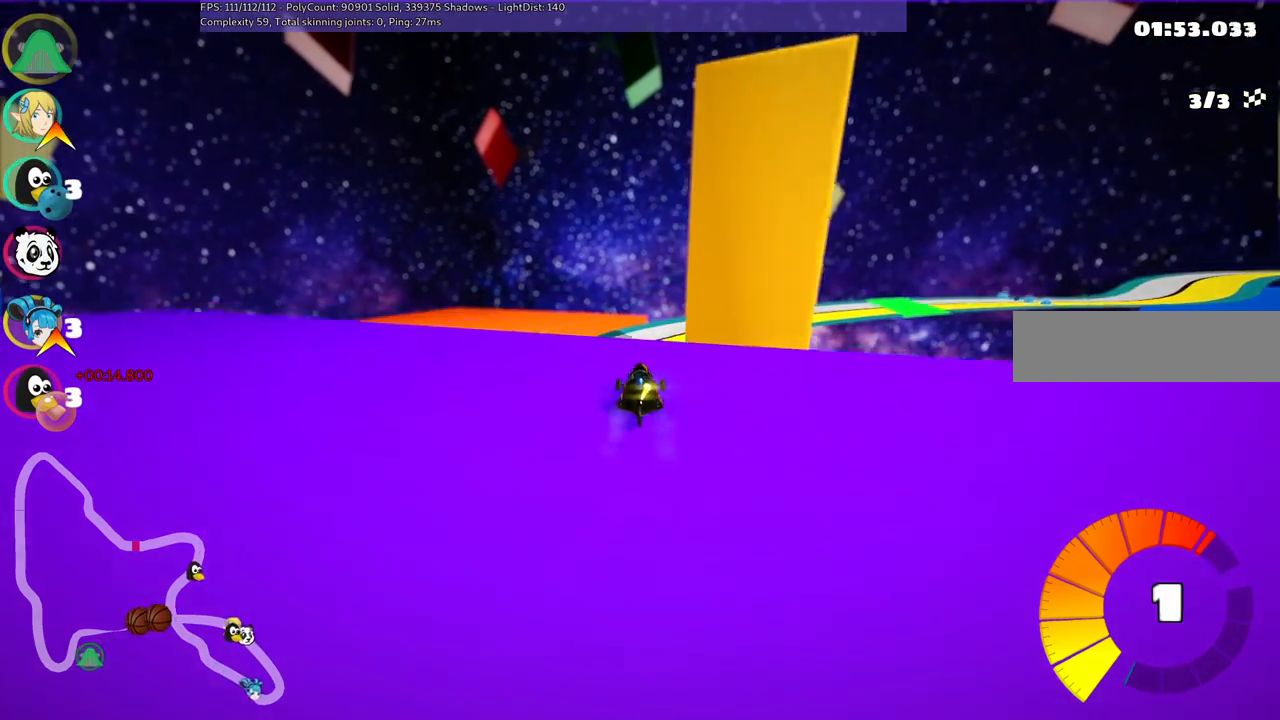
Gameplay with keyboard; each line is a JSON object with the keys held at the frame after it. "events" lists presses ("down") and releases ("up") of ".", "/", "alt_r", "b", "c", "comma", "ctrl_r", "d", "down", "f", "g", "h", "j", "k", "l", "left", "m", "n", "quote", "return", "right", "semicolon", "shift_r", "space", "super", "up" and "v" between this image and that frame as [ms after this image, input, new state], when the widget could be followed in between. No other keys are recorded. Mouse input is not recorded.
{"keys": ["left", "m", "up"], "events": [[17, "m", "down"], [17, "right", "down"], [100, "left", "down"], [100, "right", "up"]]}
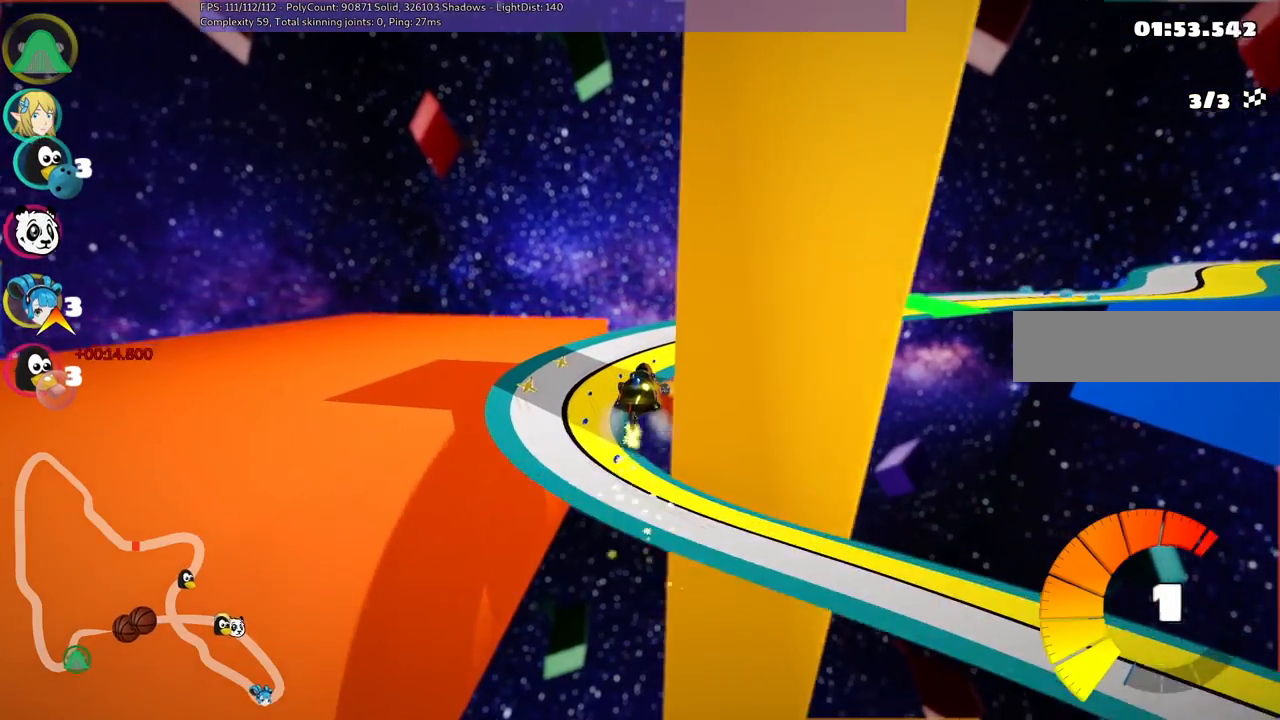
{"keys": ["m", "right", "up"], "events": [[133, "right", "down"], [183, "left", "up"]]}
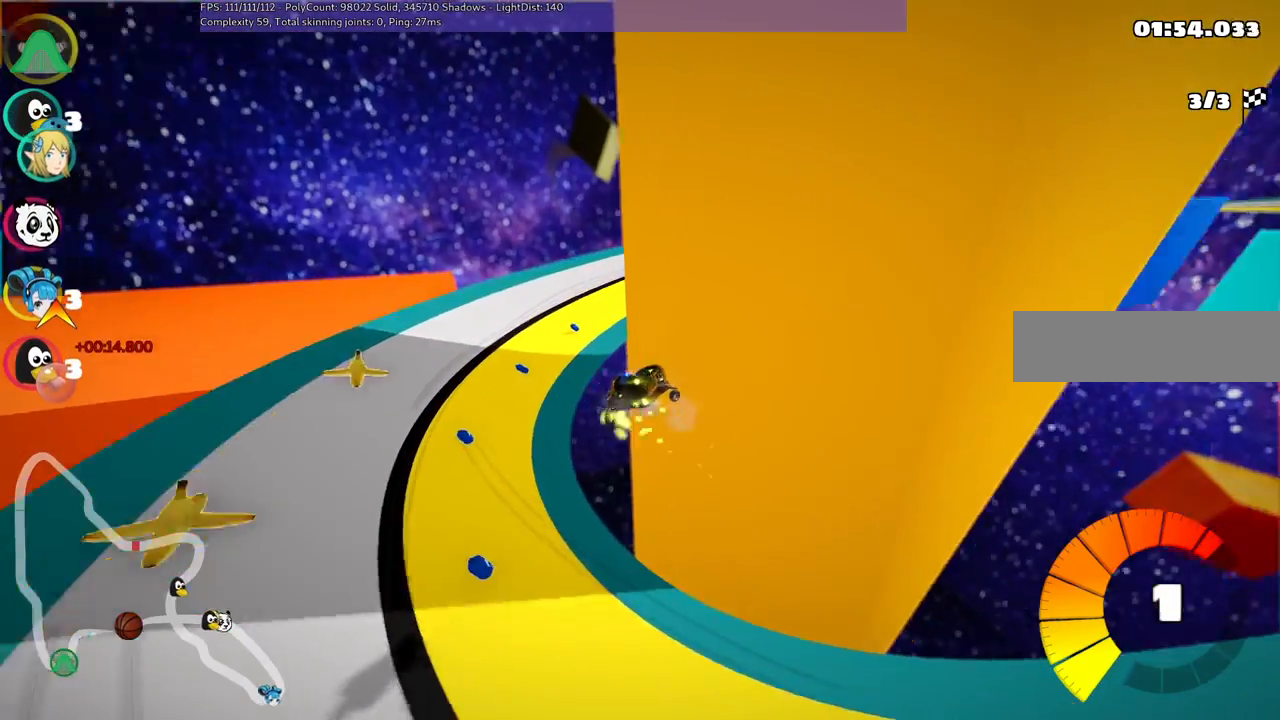
{"keys": ["up"], "events": [[250, "m", "up"], [250, "n", "down"], [283, "right", "up"], [433, "n", "up"]]}
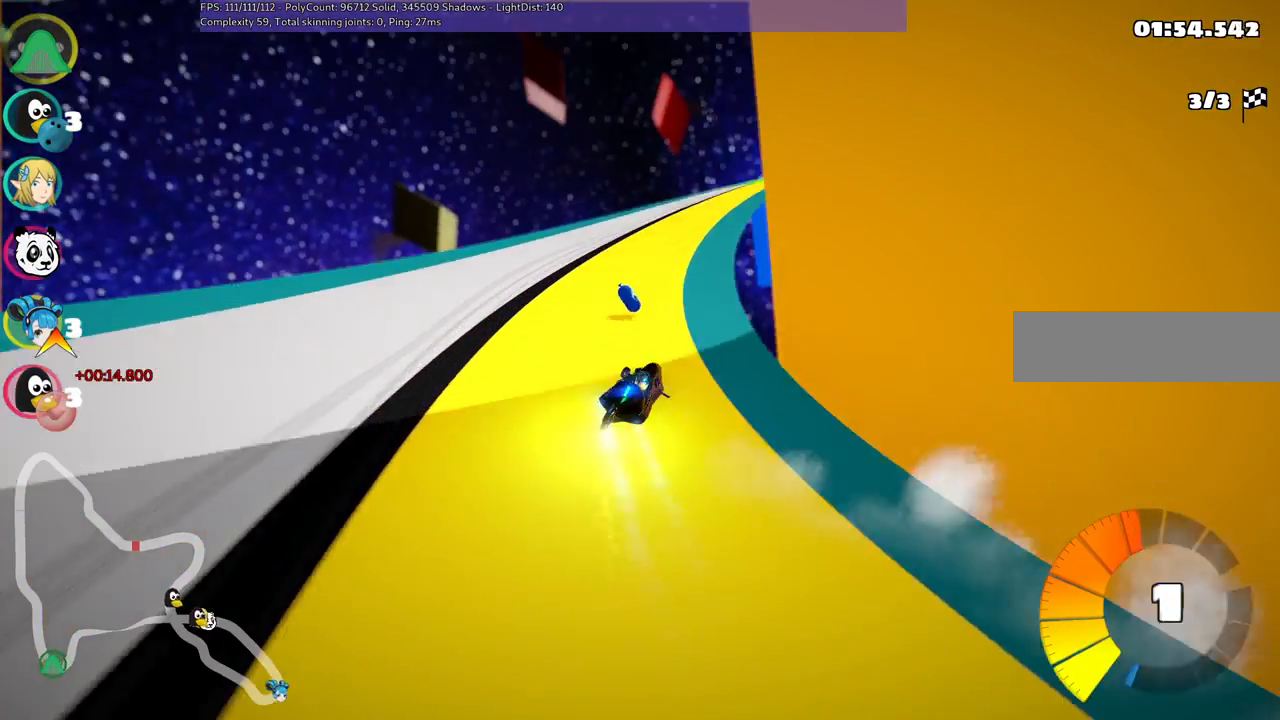
{"keys": ["left", "up"], "events": [[400, "left", "down"]]}
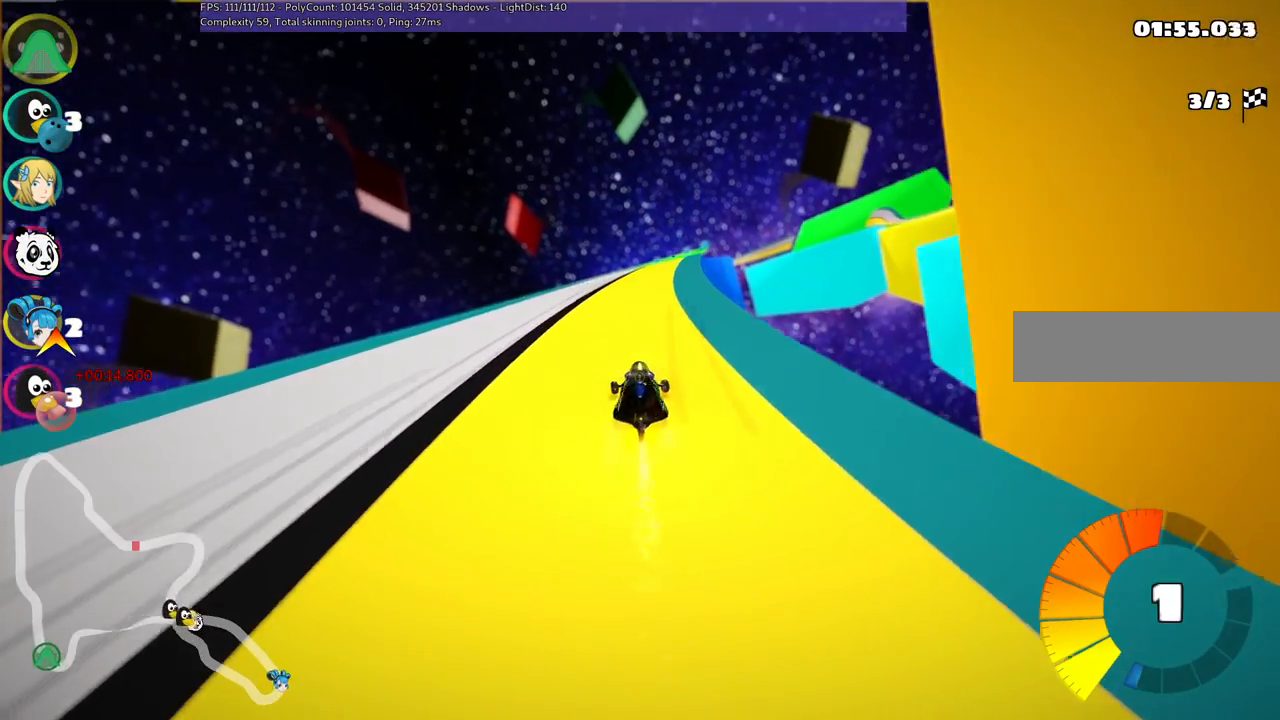
{"keys": ["left", "m", "n", "up"], "events": [[50, "left", "up"], [100, "m", "down"], [100, "right", "down"], [150, "left", "down"], [250, "right", "up"], [483, "n", "down"]]}
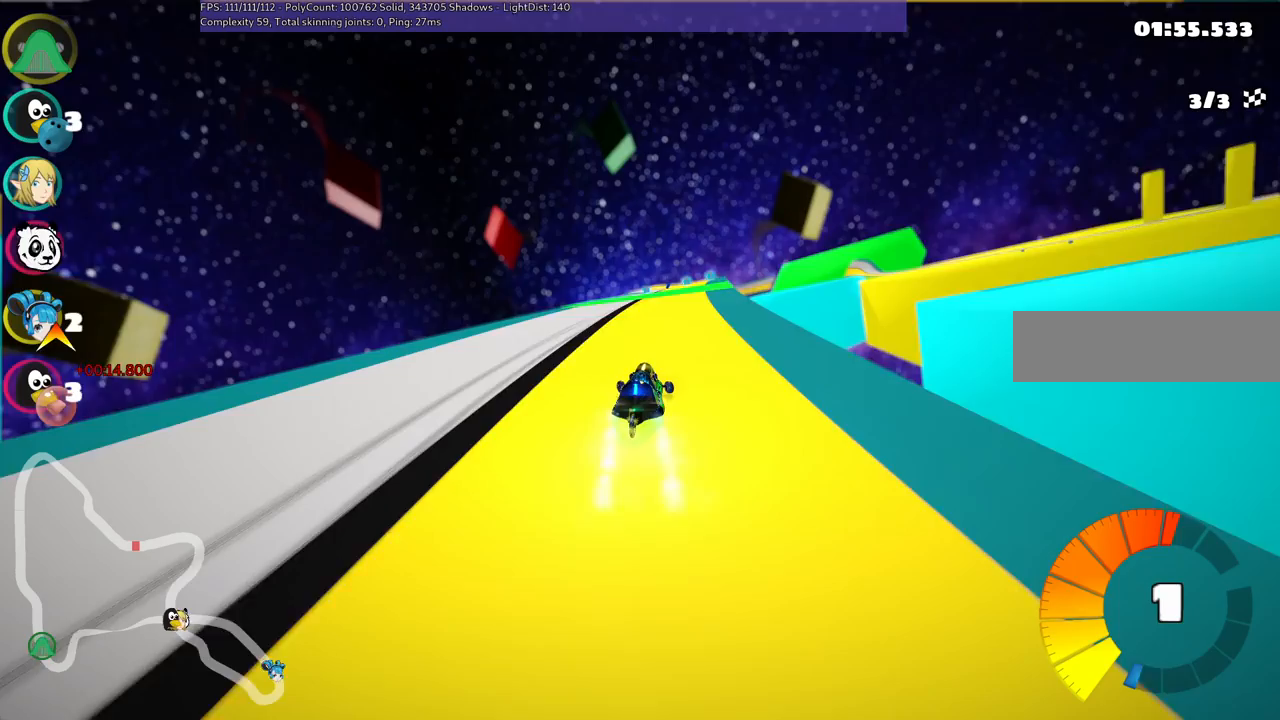
{"keys": ["left", "m", "up"], "events": [[117, "n", "up"]]}
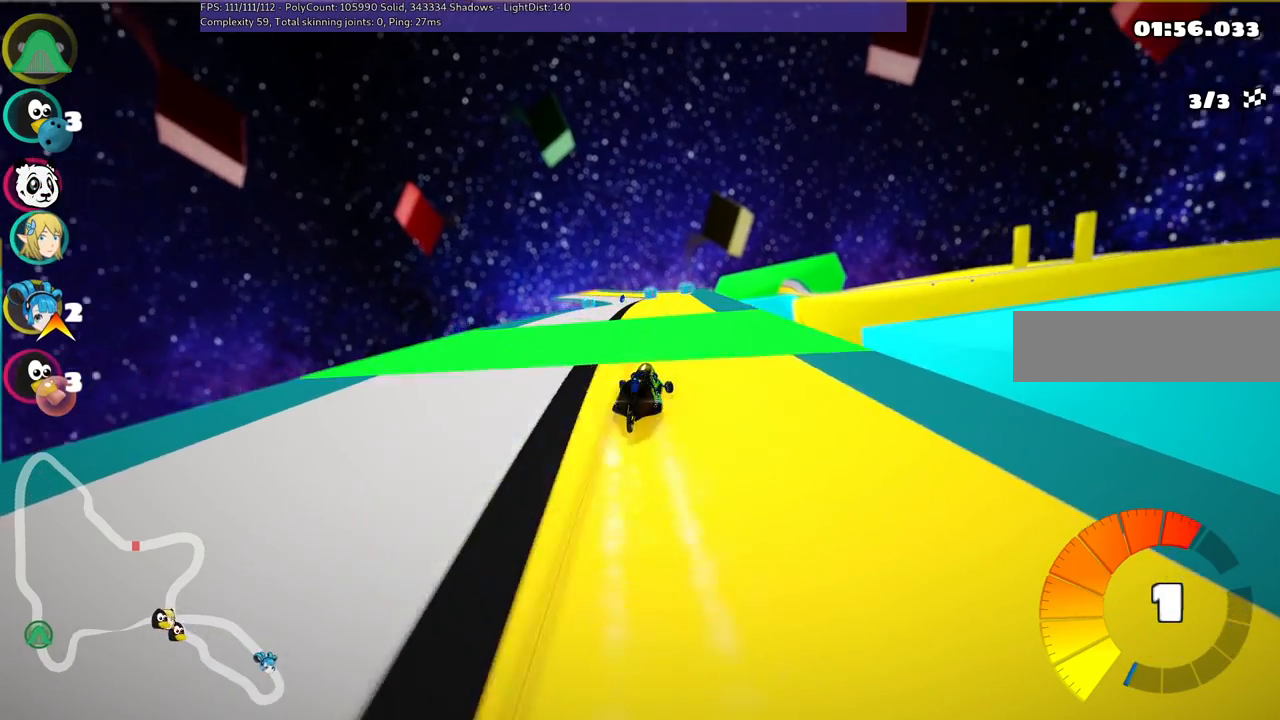
{"keys": ["up"], "events": [[283, "m", "up"], [417, "left", "up"]]}
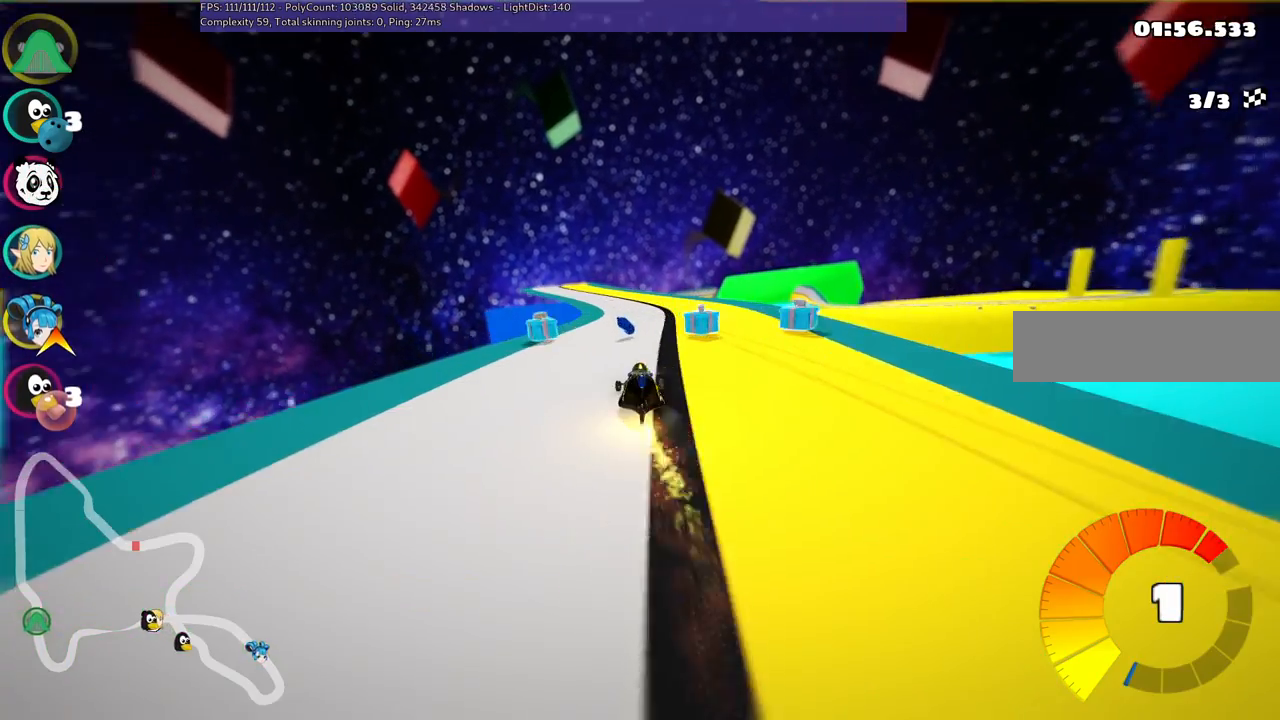
{"keys": ["left", "n", "up"], "events": [[250, "left", "down"], [350, "n", "down"]]}
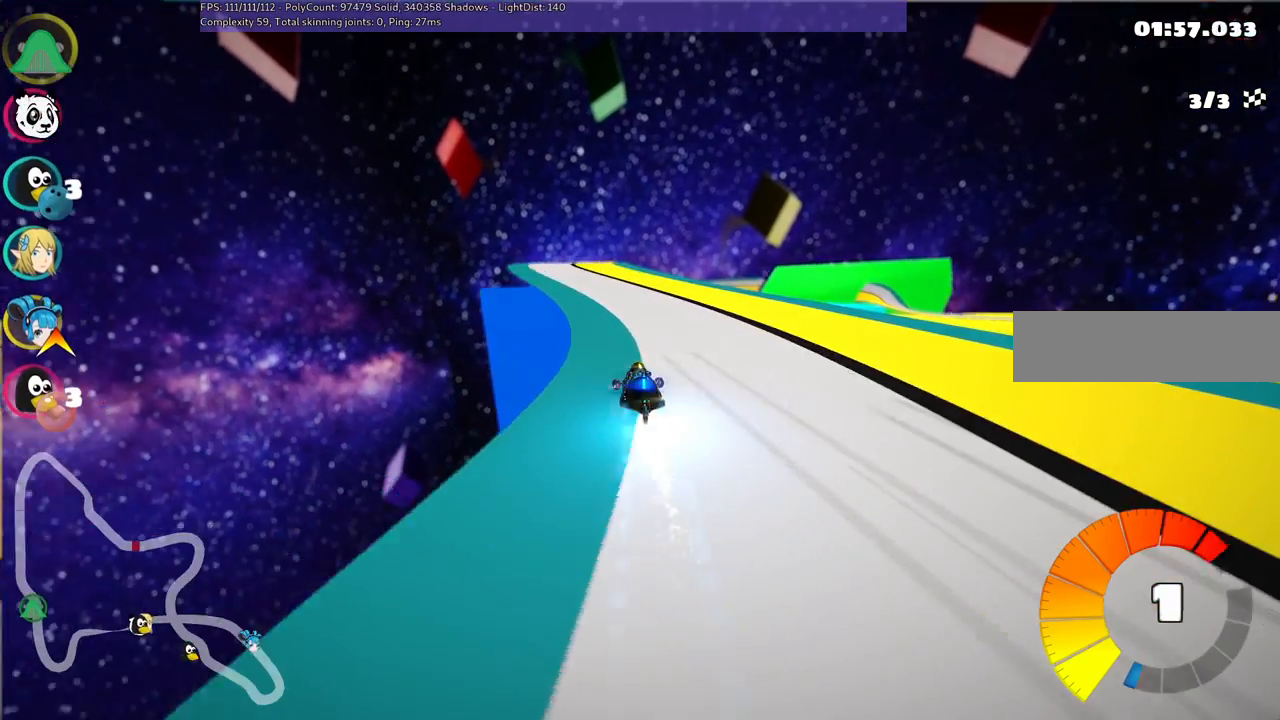
{"keys": ["left", "m", "up"], "events": [[50, "n", "up"], [100, "left", "up"], [133, "right", "down"], [183, "m", "down"], [233, "left", "down"], [283, "right", "up"]]}
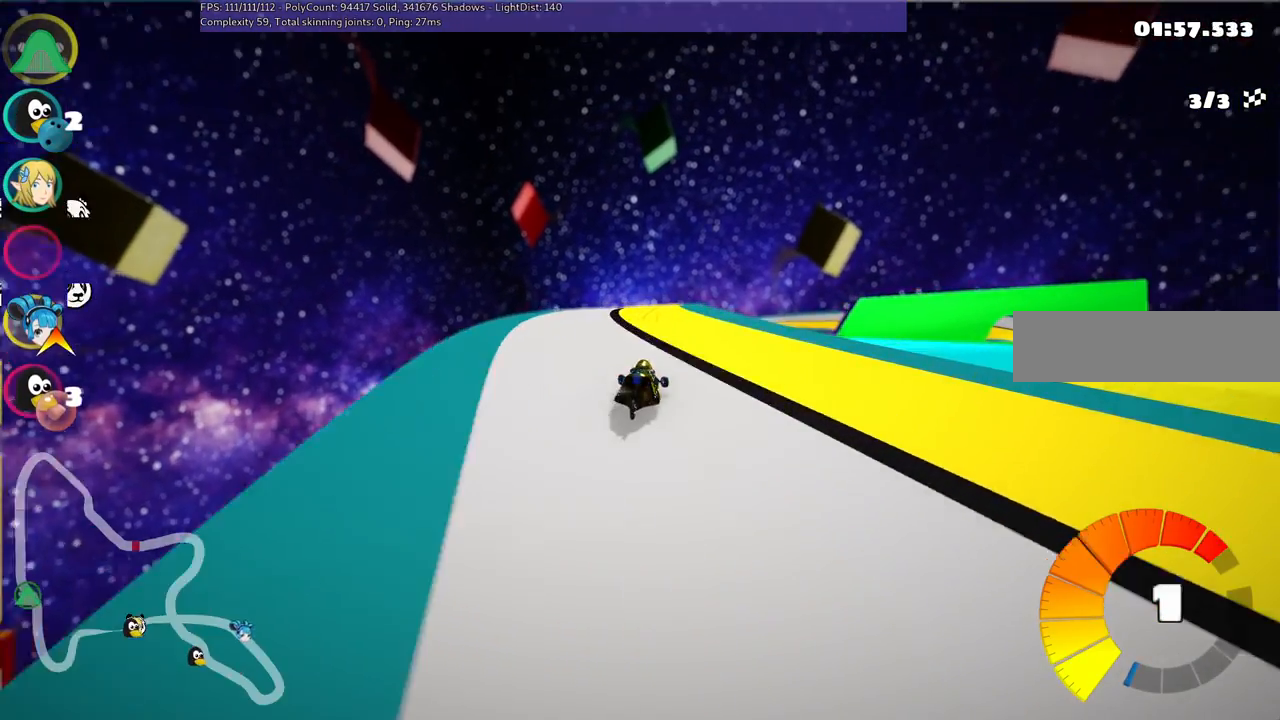
{"keys": ["left", "m", "up"], "events": [[300, "right", "down"], [500, "right", "up"]]}
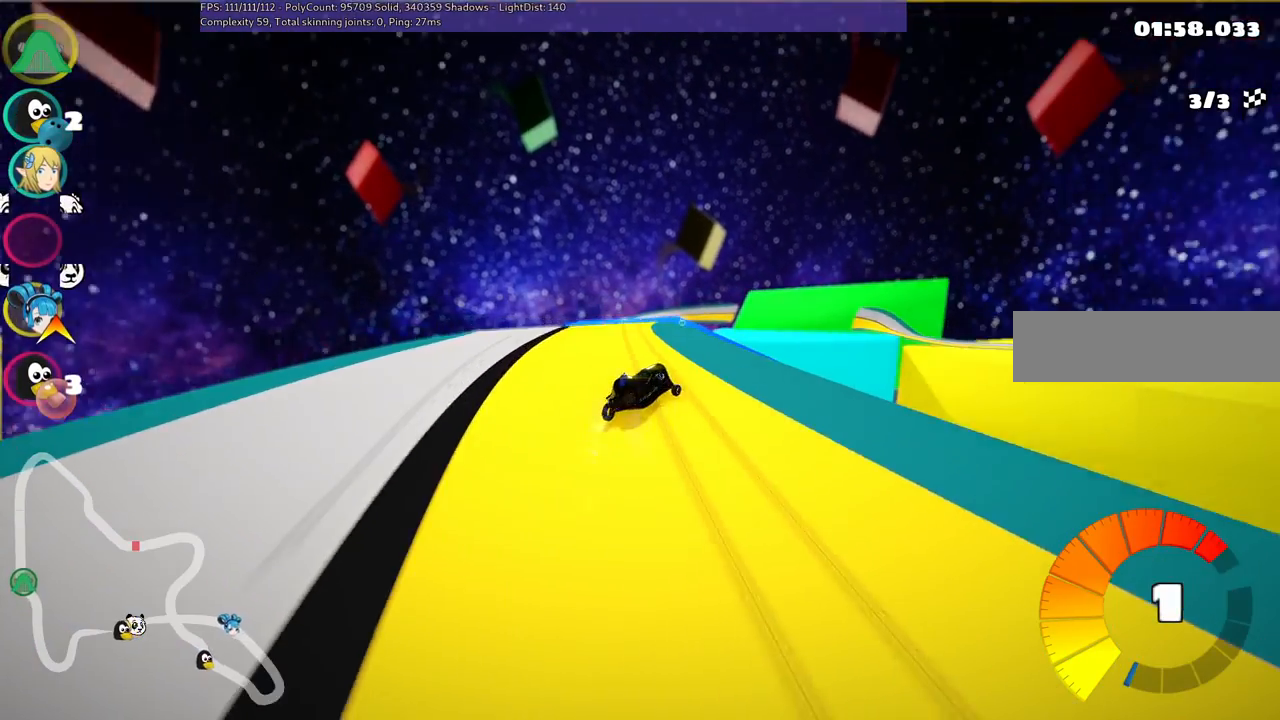
{"keys": ["left", "m", "up"], "events": []}
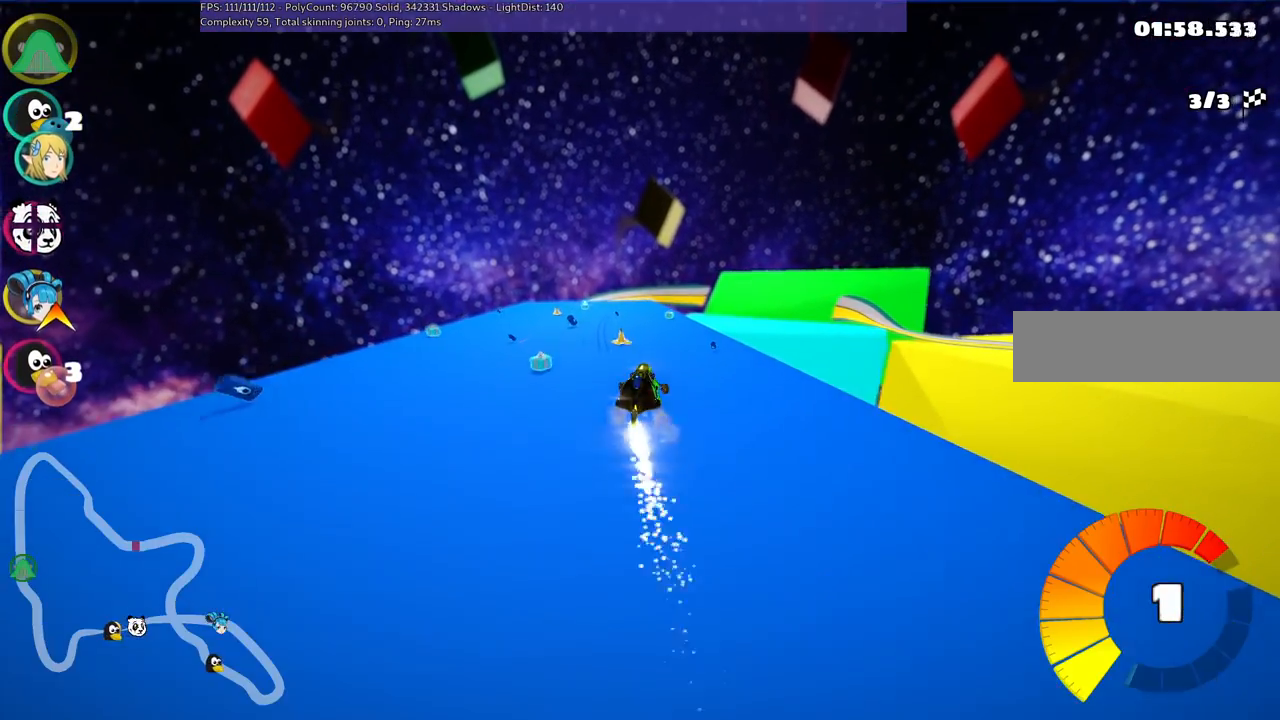
{"keys": ["left", "n", "up"], "events": [[500, "m", "up"], [500, "n", "down"]]}
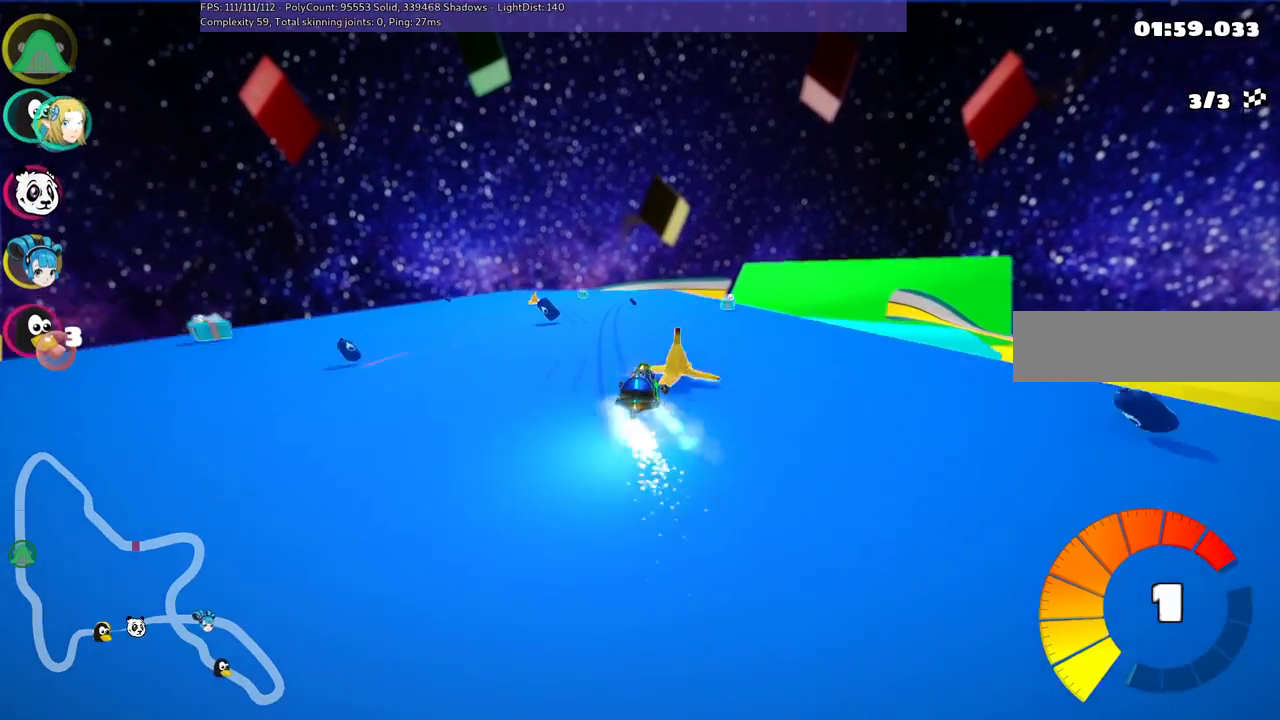
{"keys": ["left", "up"], "events": [[50, "left", "up"], [133, "n", "up"], [233, "left", "down"]]}
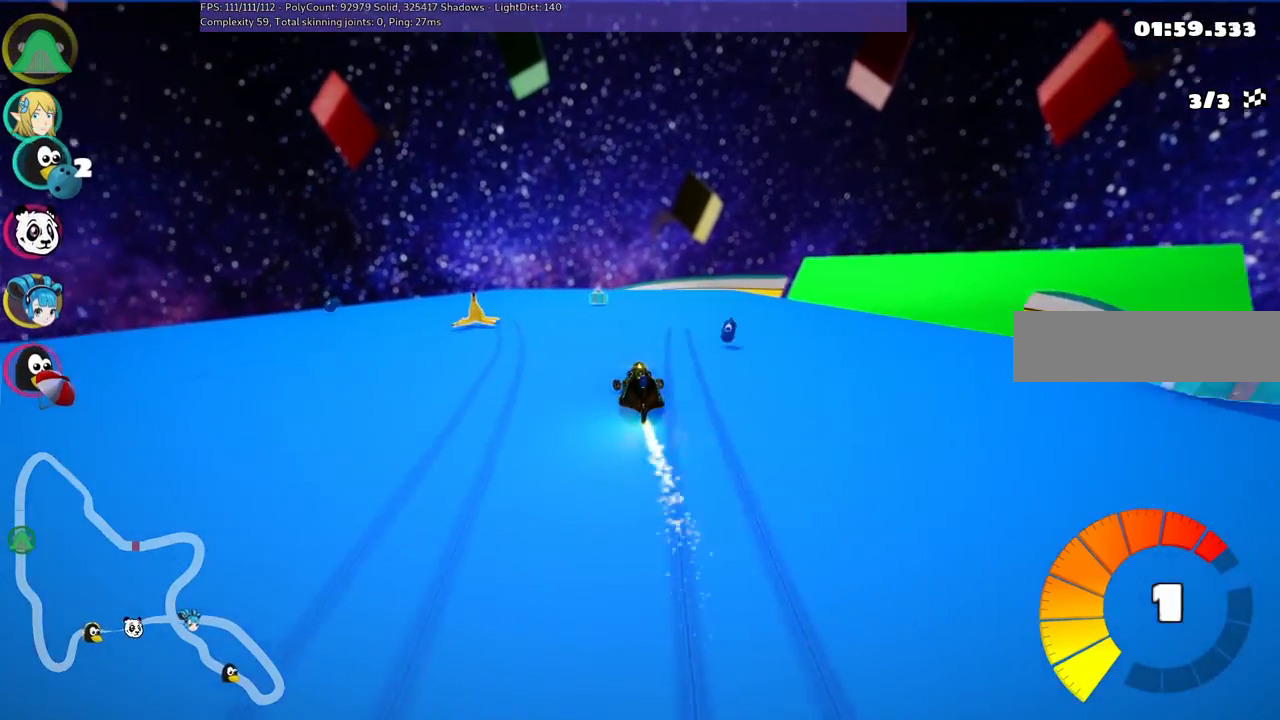
{"keys": ["left", "m", "up"], "events": [[117, "left", "up"], [217, "m", "down"], [217, "right", "down"], [267, "left", "down"], [350, "right", "up"]]}
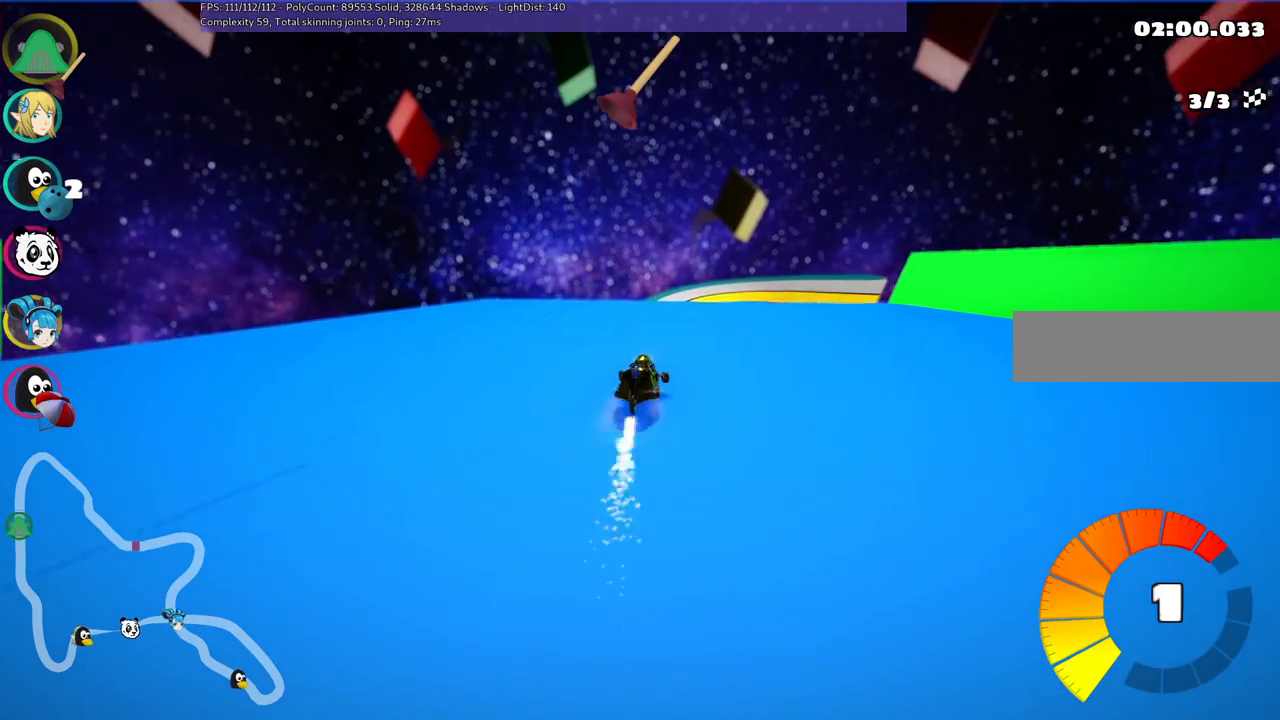
{"keys": ["left", "m", "up"], "events": [[133, "right", "down"], [233, "right", "up"]]}
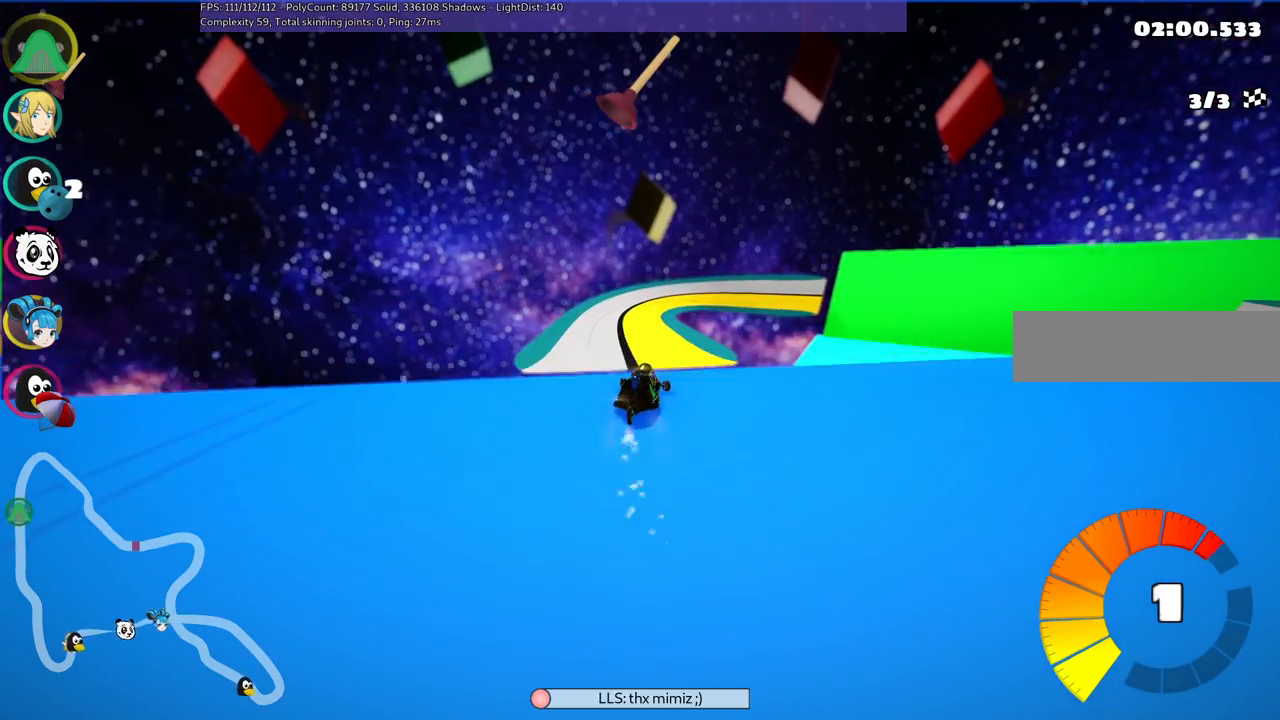
{"keys": ["left", "m", "up"], "events": [[400, "right", "down"], [483, "right", "up"]]}
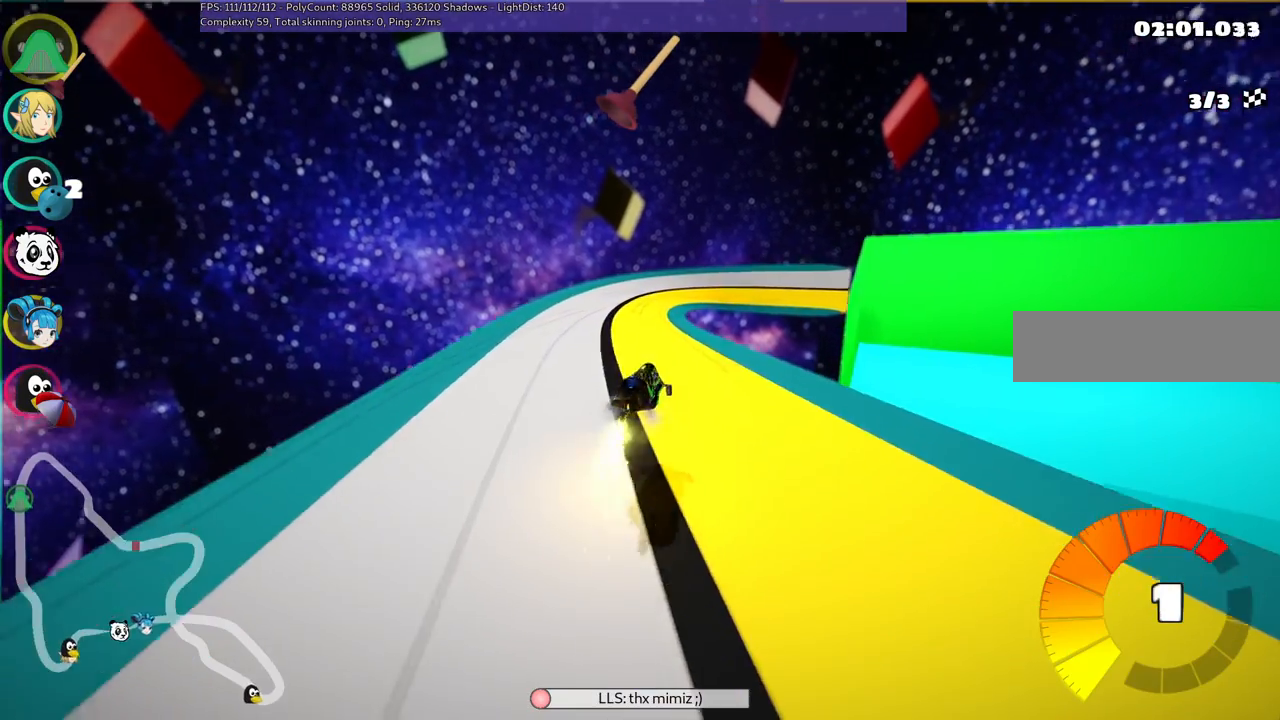
{"keys": ["left", "m", "up"], "events": [[183, "right", "down"], [283, "right", "up"]]}
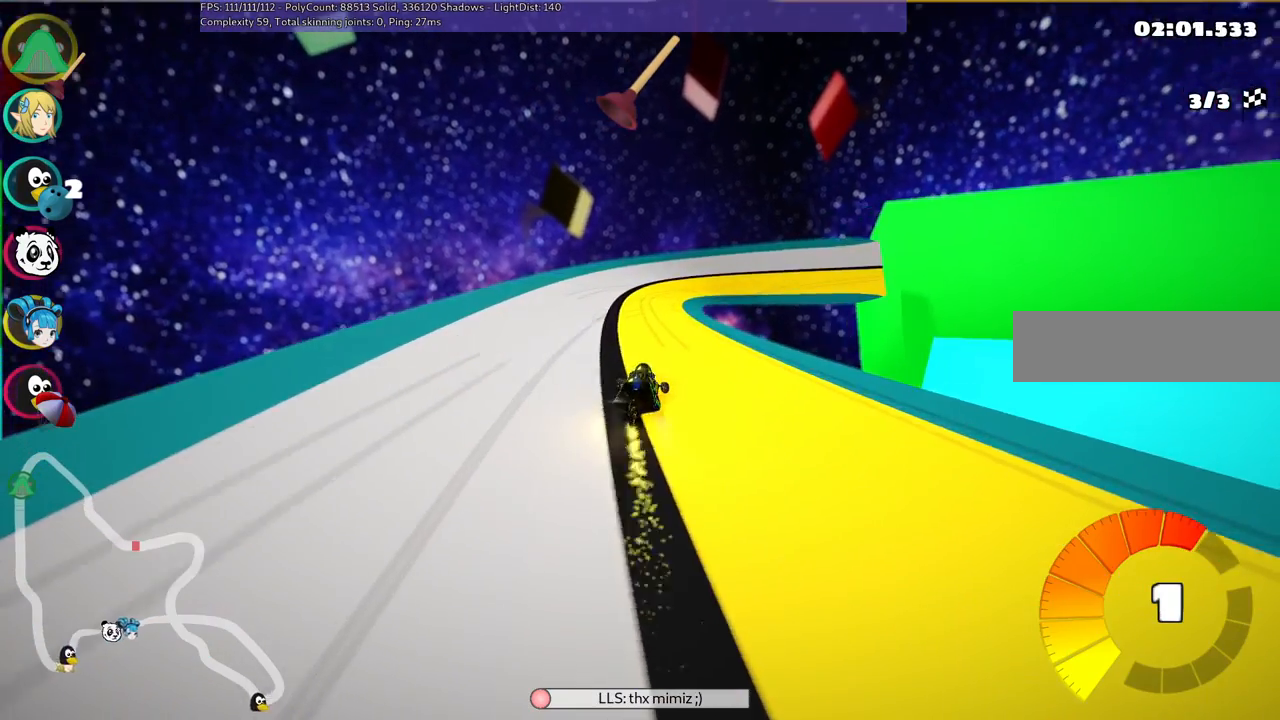
{"keys": ["left", "m", "up"], "events": [[100, "right", "down"], [383, "right", "up"]]}
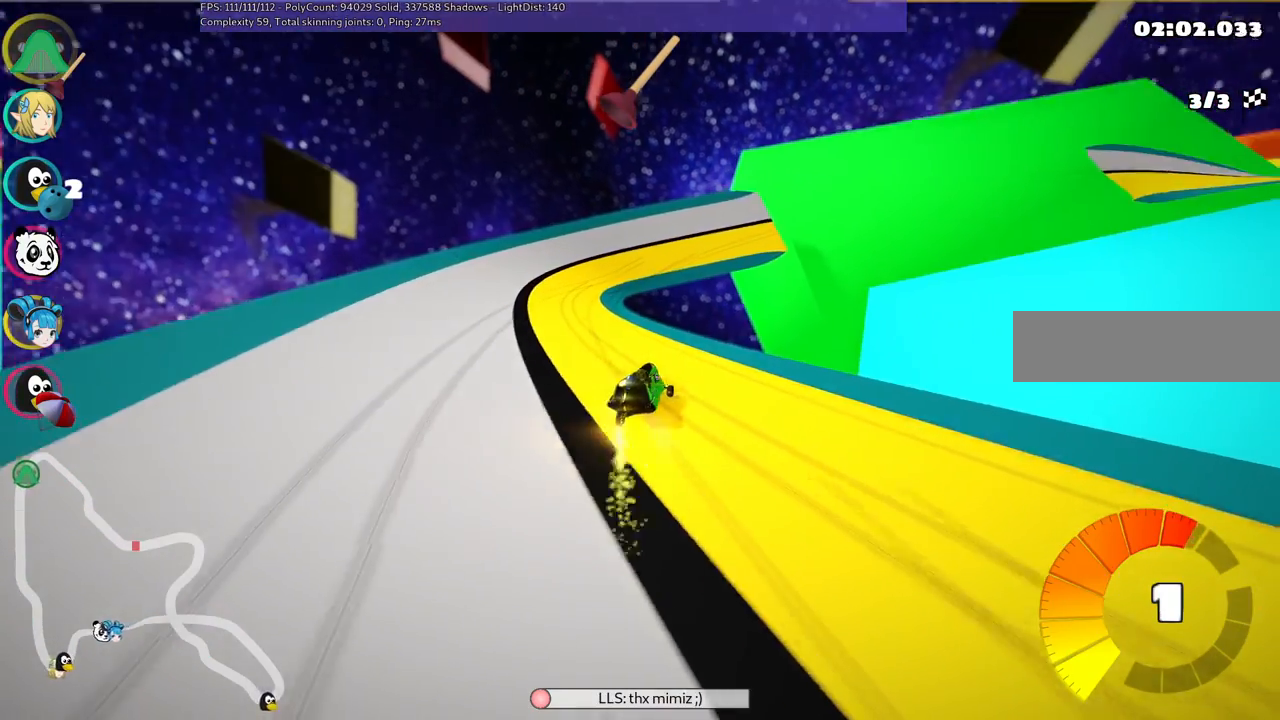
{"keys": ["left", "m", "right", "up"], "events": [[317, "right", "down"]]}
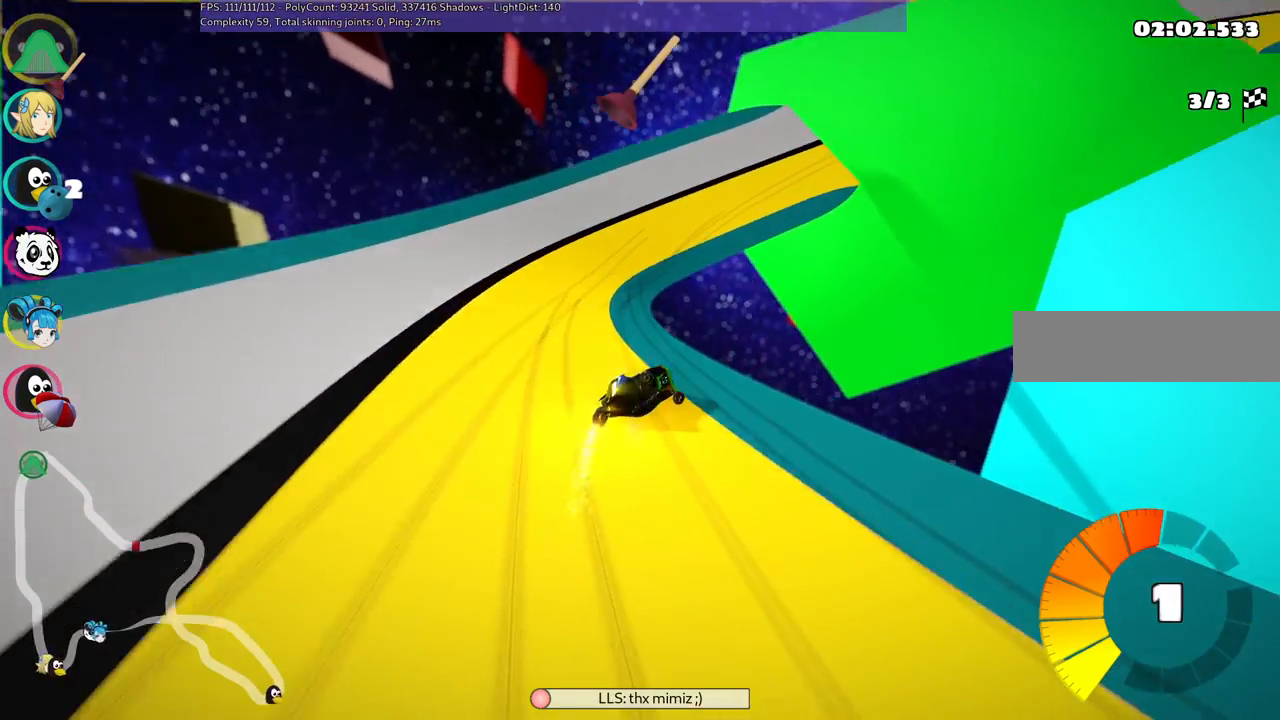
{"keys": ["left", "m", "right", "up"], "events": [[67, "right", "up"], [150, "right", "down"]]}
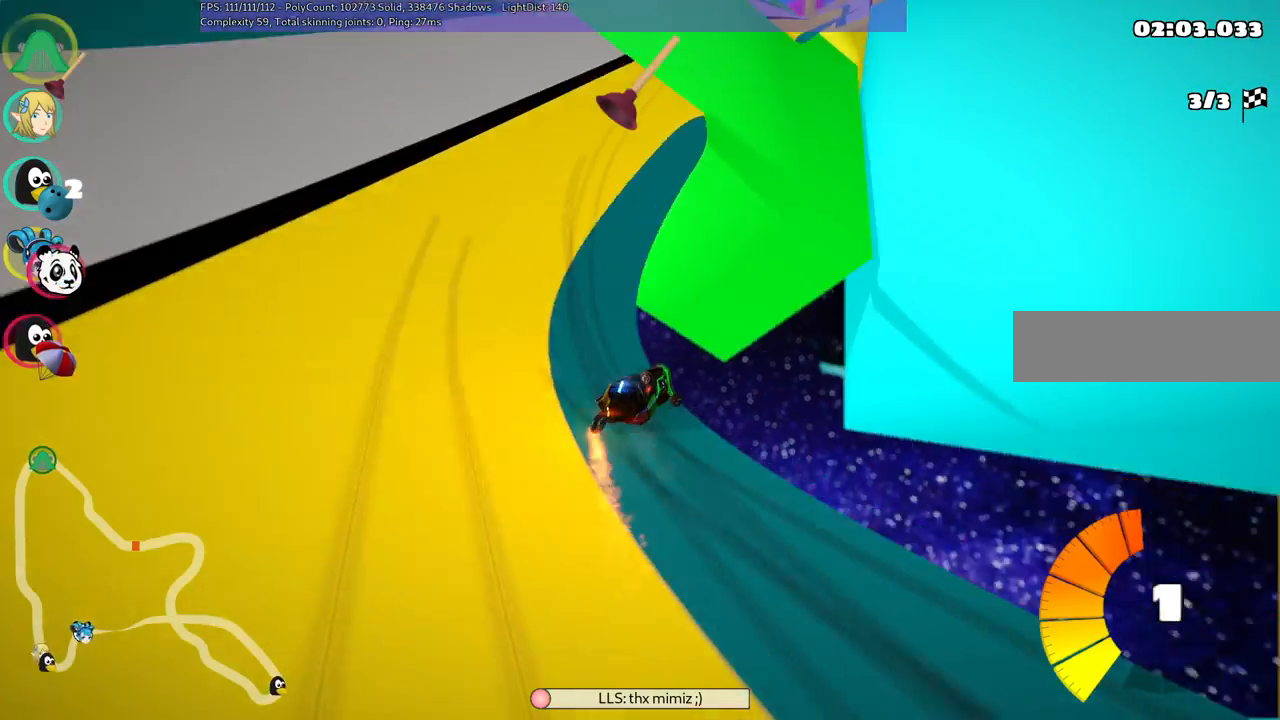
{"keys": ["up"], "events": [[83, "right", "up"], [183, "n", "down"], [283, "m", "up"], [333, "left", "up"], [417, "n", "up"]]}
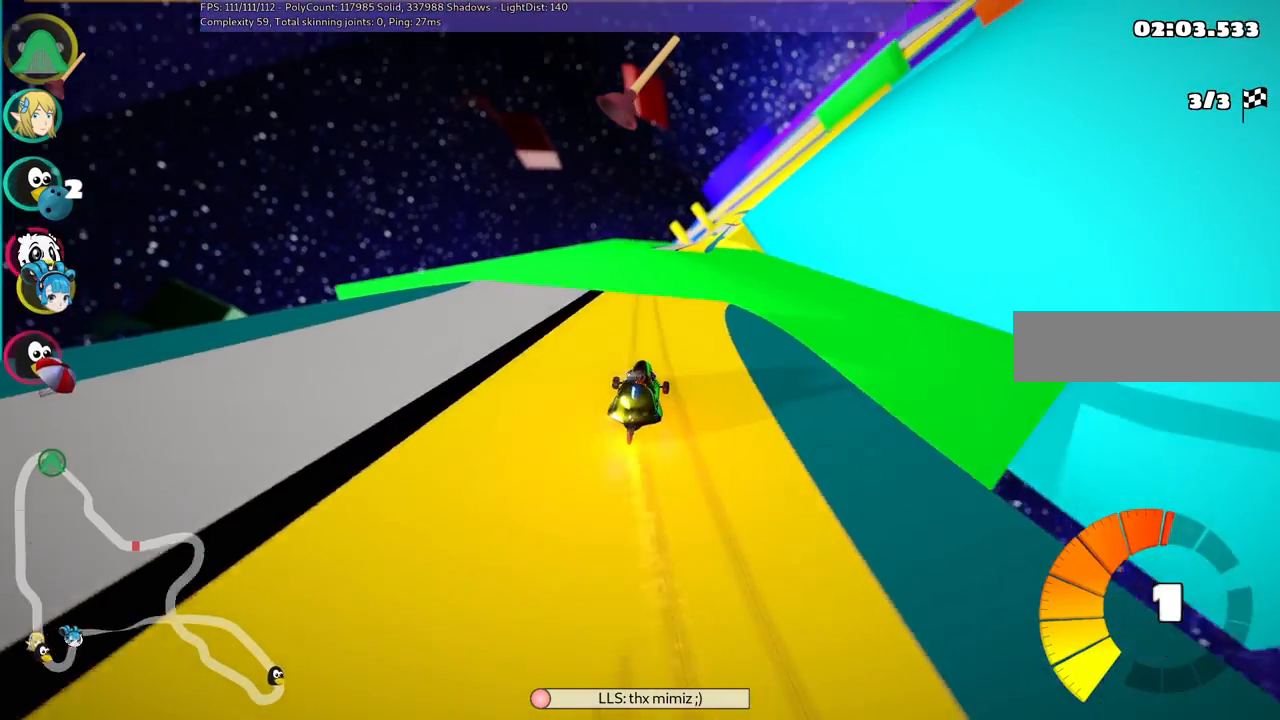
{"keys": ["left", "m", "right", "up"], "events": [[300, "m", "down"], [300, "right", "down"], [400, "left", "down"]]}
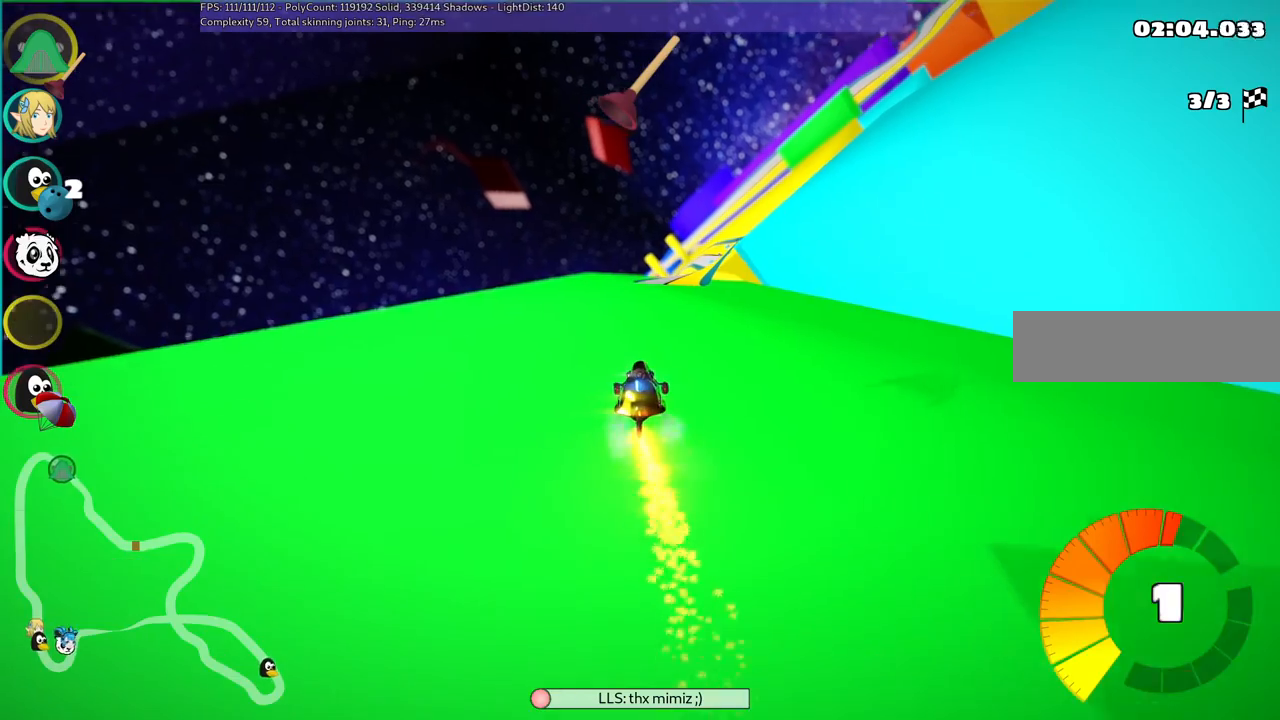
{"keys": ["left", "m", "up"], "events": [[133, "right", "up"], [233, "space", "down"], [383, "space", "up"]]}
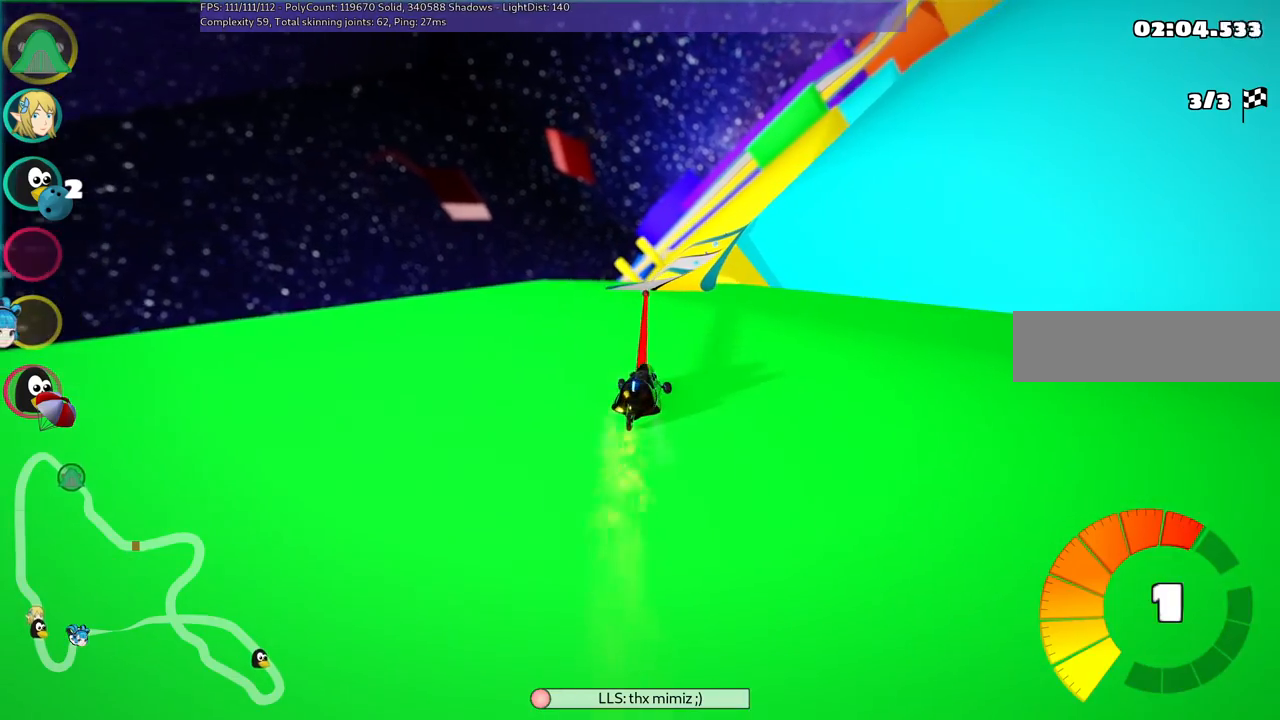
{"keys": ["left", "m", "up"], "events": [[167, "right", "down"], [250, "right", "up"]]}
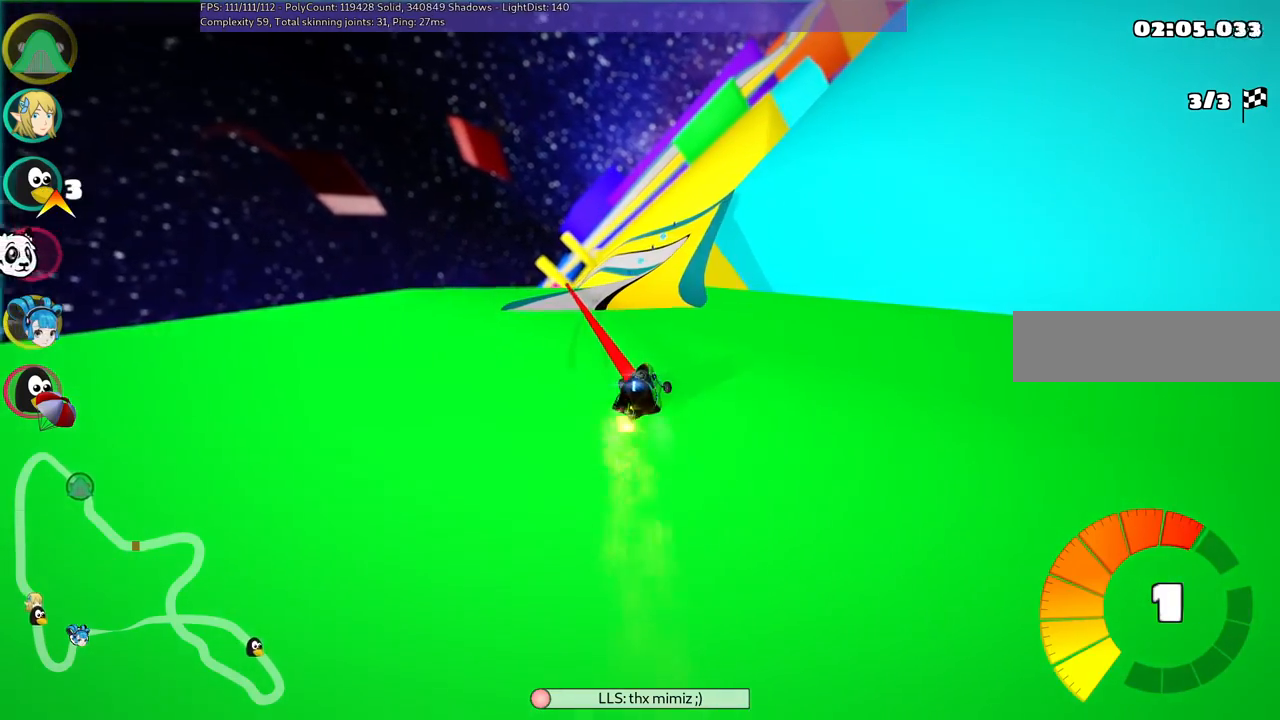
{"keys": ["up"], "events": [[183, "left", "up"], [183, "n", "down"], [233, "m", "up"], [333, "left", "down"], [367, "n", "up"], [467, "left", "up"]]}